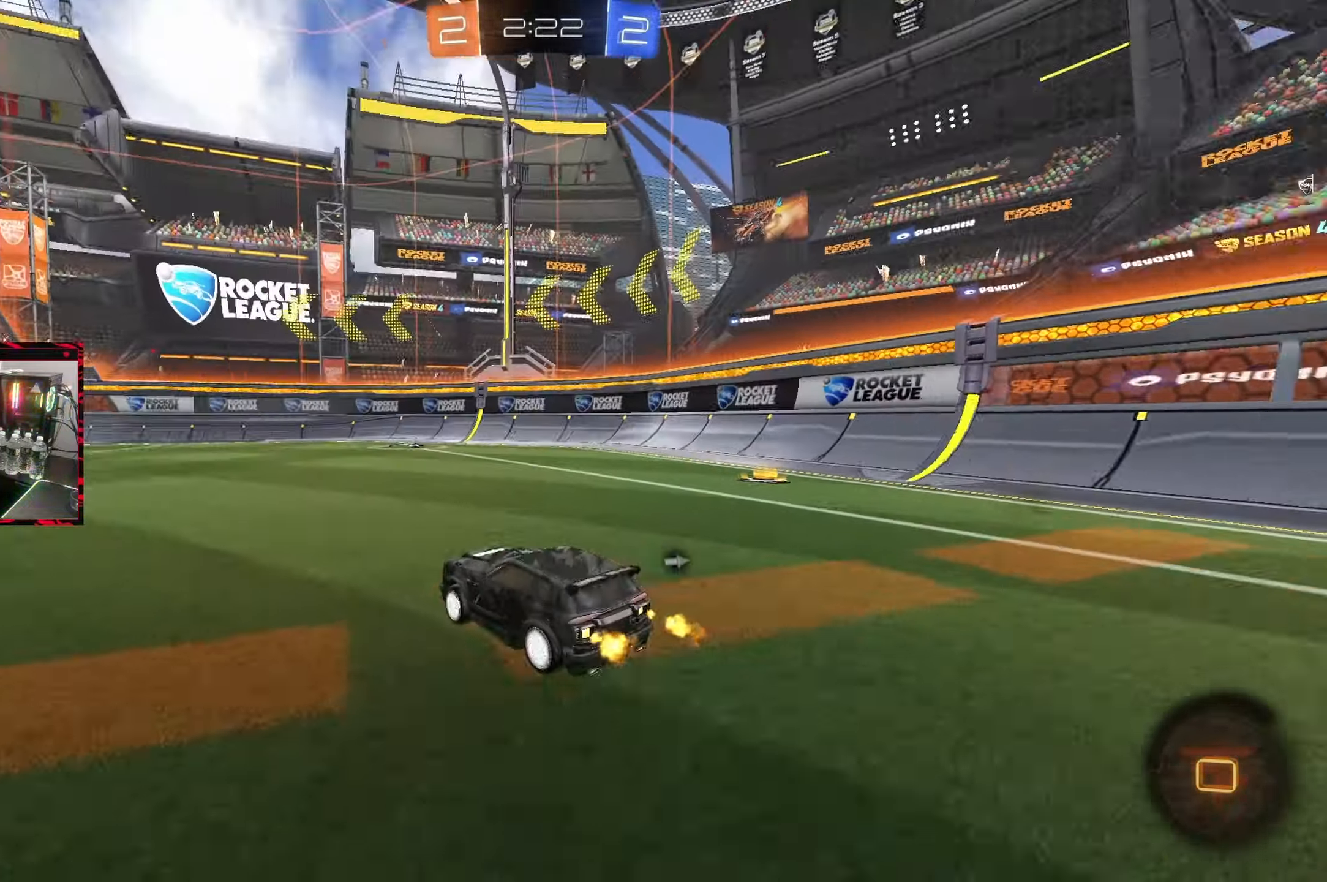
Gameplay with a controller (PlayStation layout); each line is a JSON object with the inputs held at the frame after it. "events" lists button and stick changes between this image and that frame as [ms after this image, input, new state], when the widget could be followed in between. Not read: L3 R3.
{"buttons": ["TRIANGLE", "R2"], "left_stick": "center", "right_stick": "center", "events": [[17, "TRIANGLE", "up"], [100, "left_stick", "center"], [317, "left_stick", "left"], [450, "TRIANGLE", "down"], [500, "left_stick", "center"]]}
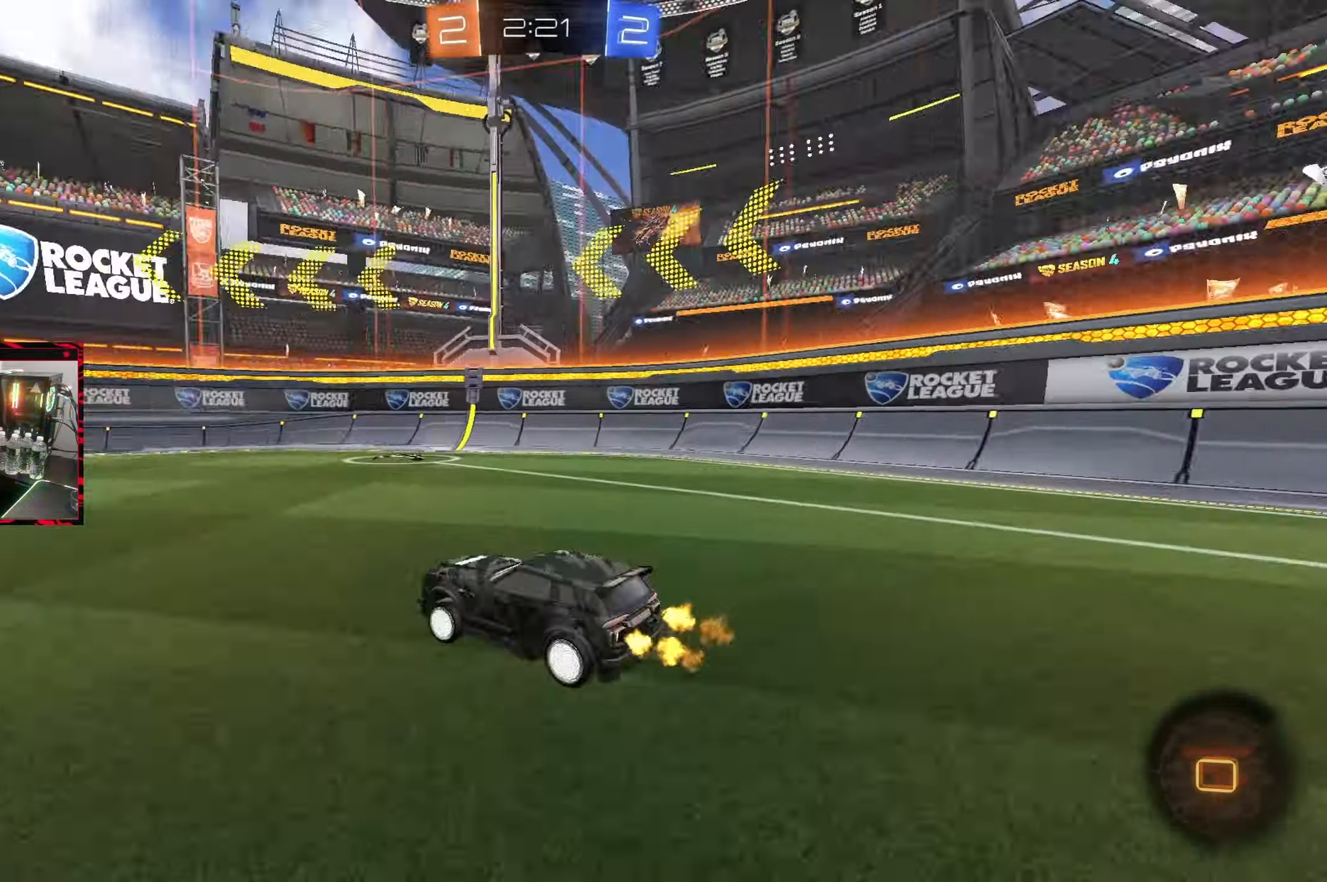
{"buttons": ["R2"], "left_stick": "center", "right_stick": "center", "events": [[67, "TRIANGLE", "up"], [133, "left_stick", "left"], [267, "left_stick", "center"]]}
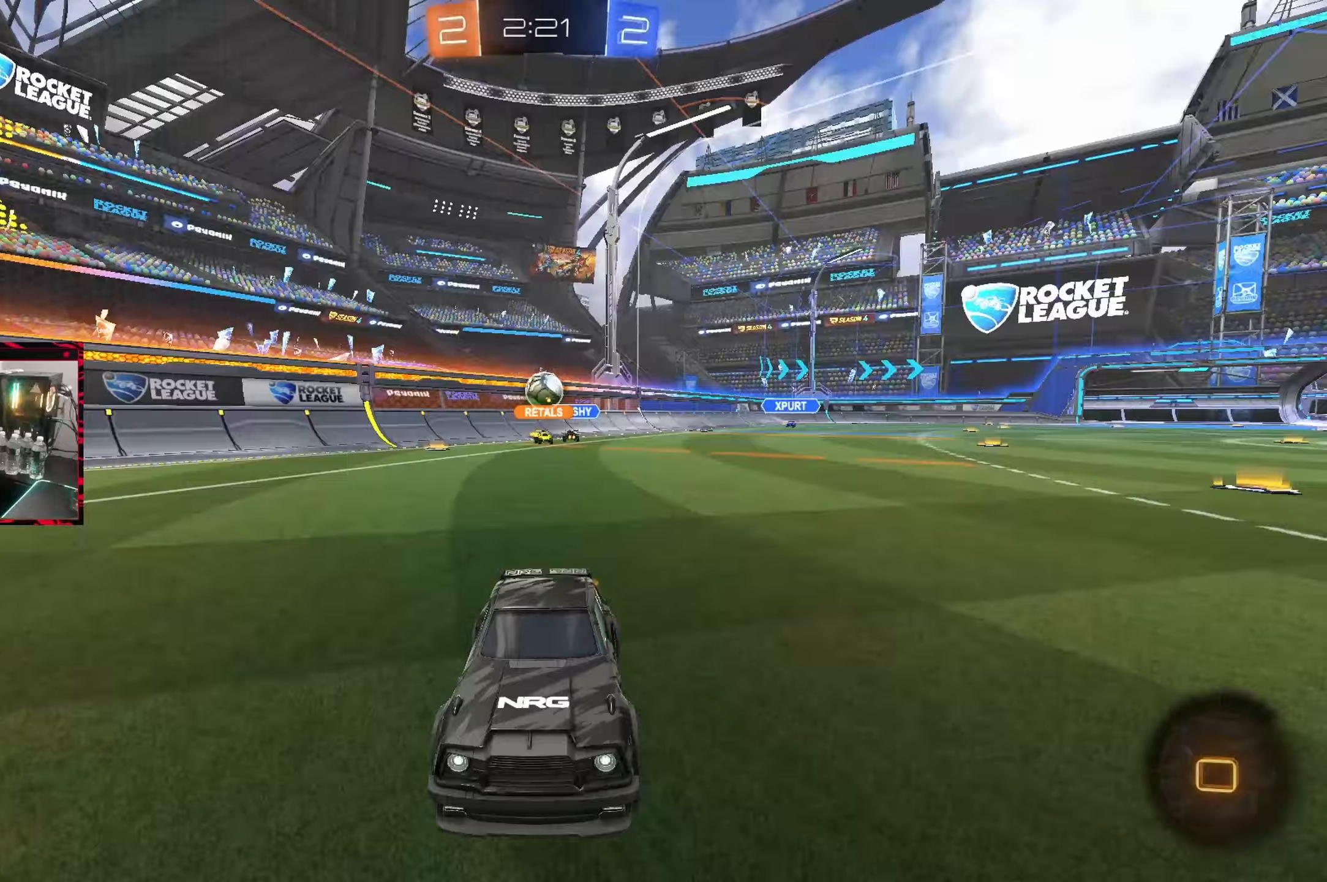
{"buttons": ["TRIANGLE", "R2"], "left_stick": "left", "right_stick": "center", "events": [[17, "left_stick", "left"], [133, "left_stick", "center"], [217, "left_stick", "left"], [383, "left_stick", "center"], [417, "TRIANGLE", "down"], [467, "left_stick", "left"]]}
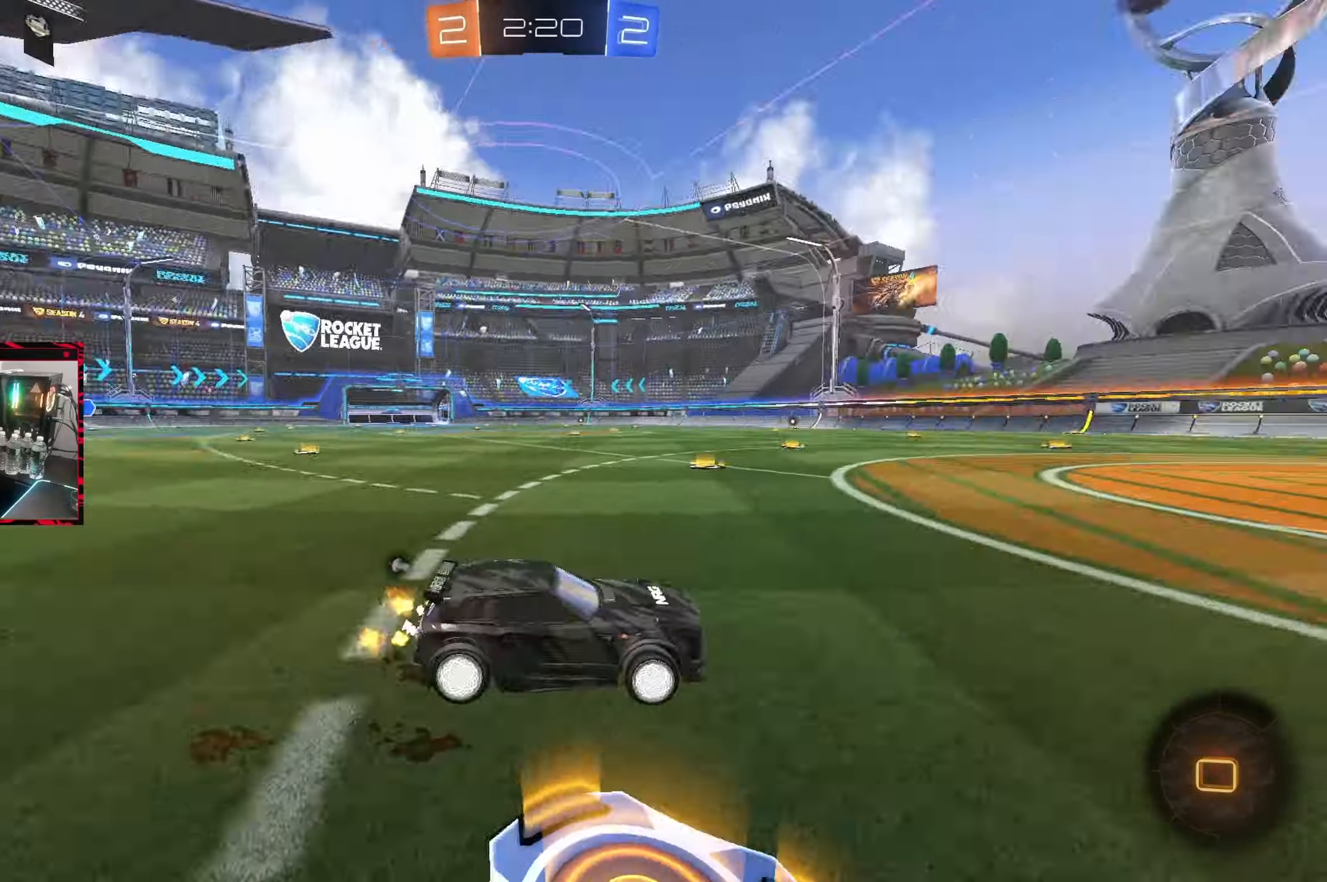
{"buttons": ["TRIANGLE", "R2"], "left_stick": "right", "right_stick": "center", "events": [[50, "TRIANGLE", "up"], [433, "left_stick", "right"], [450, "TRIANGLE", "down"]]}
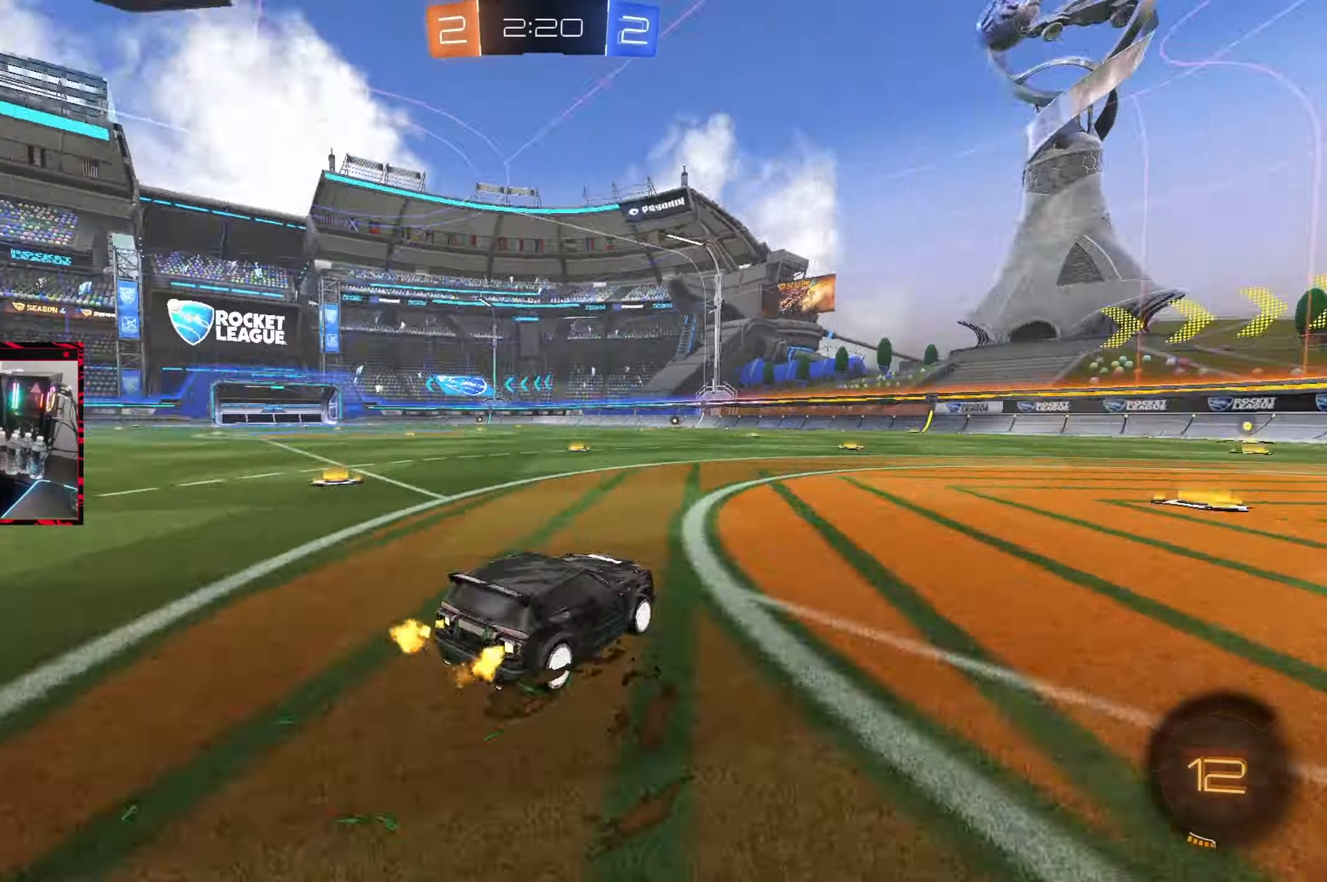
{"buttons": ["R2"], "left_stick": "right", "right_stick": "center", "events": [[50, "L1", "down"], [83, "TRIANGLE", "up"], [150, "L1", "up"], [183, "left_stick", "center"], [283, "left_stick", "right"], [350, "L1", "down"], [500, "L1", "up"]]}
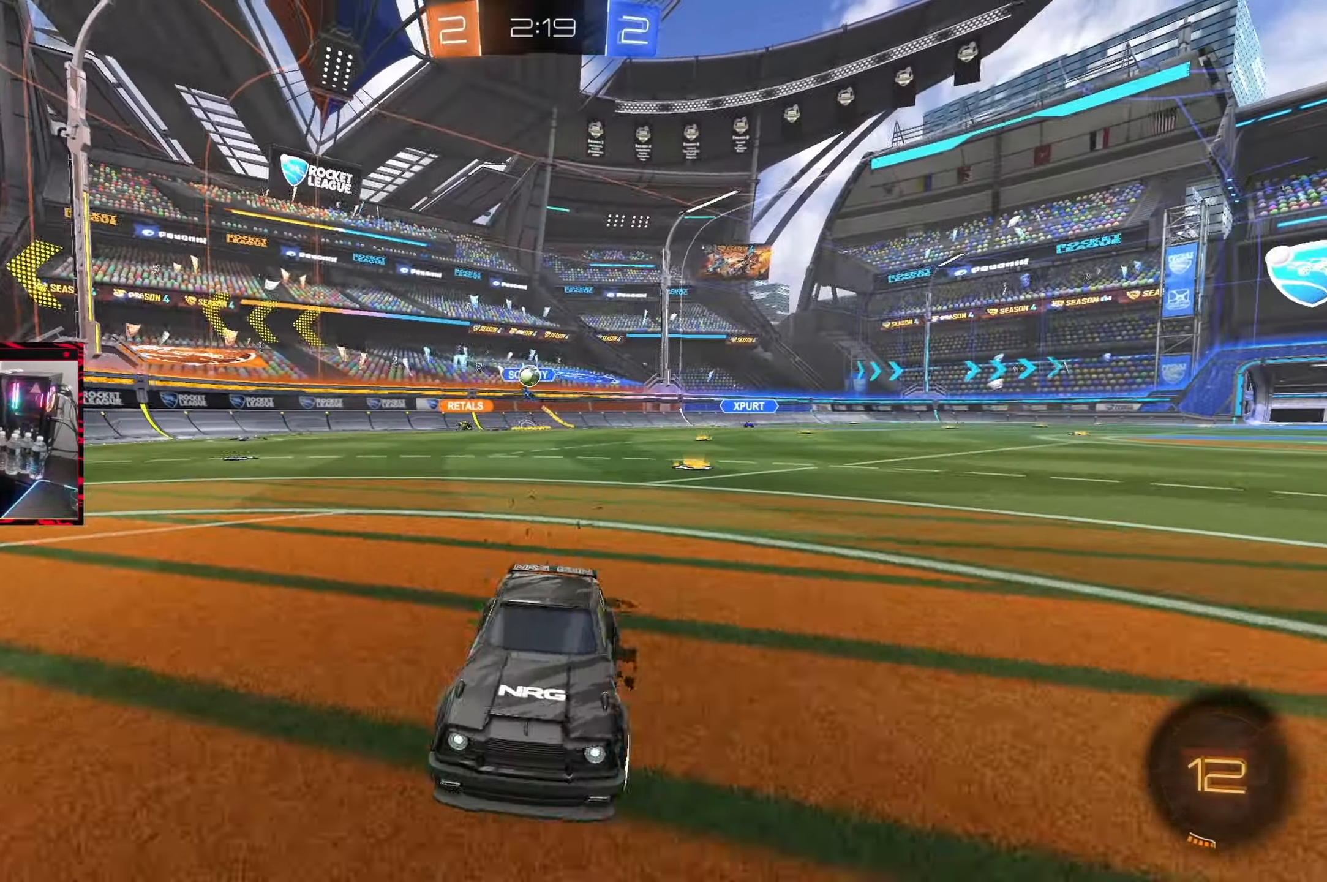
{"buttons": ["R2"], "left_stick": "center", "right_stick": "center", "events": [[300, "left_stick", "center"]]}
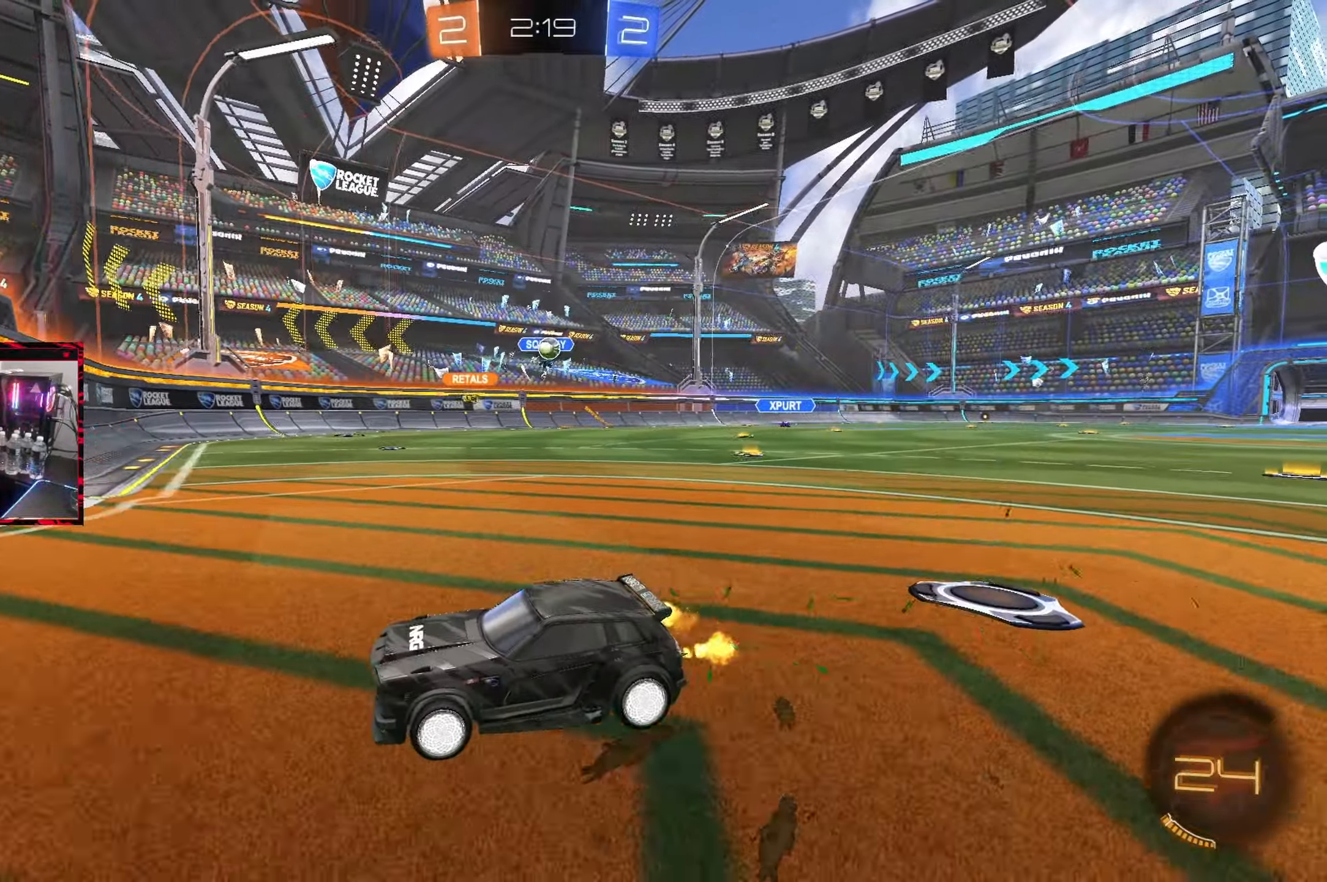
{"buttons": ["L2"], "left_stick": "right", "right_stick": "center", "events": [[50, "left_stick", "right"], [117, "L1", "down"], [267, "L1", "up"], [400, "L2", "down"], [433, "R2", "up"]]}
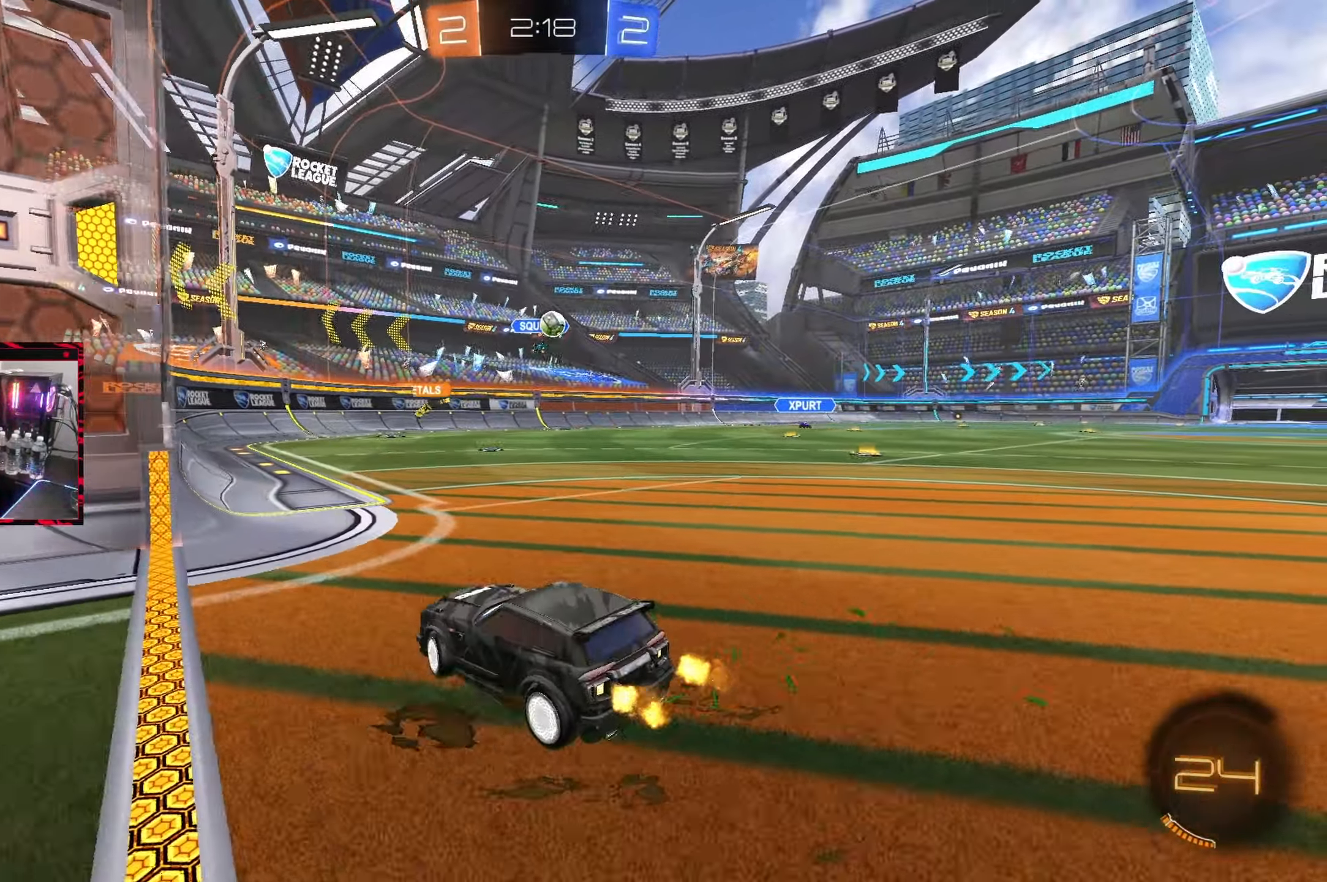
{"buttons": ["R2"], "left_stick": "center", "right_stick": "center", "events": [[67, "left_stick", "left"], [267, "left_stick", "center"], [283, "L2", "up"], [300, "R2", "down"]]}
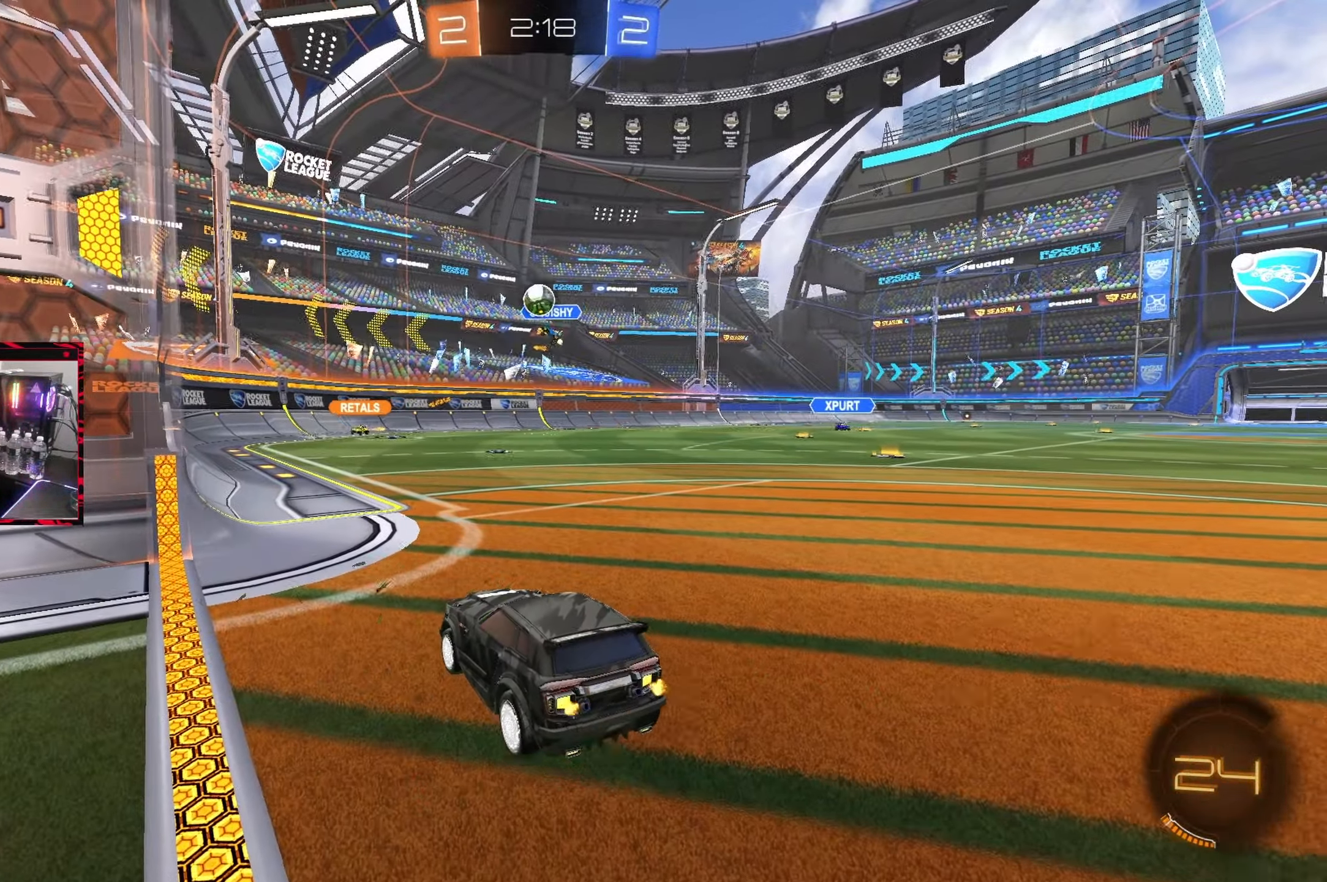
{"buttons": ["CIRCLE", "R2"], "left_stick": "up", "right_stick": "center", "events": [[83, "left_stick", "left"], [167, "left_stick", "down"], [217, "CROSS", "down"], [417, "CROSS", "up"], [417, "left_stick", "center"], [500, "CIRCLE", "down"], [500, "left_stick", "up"]]}
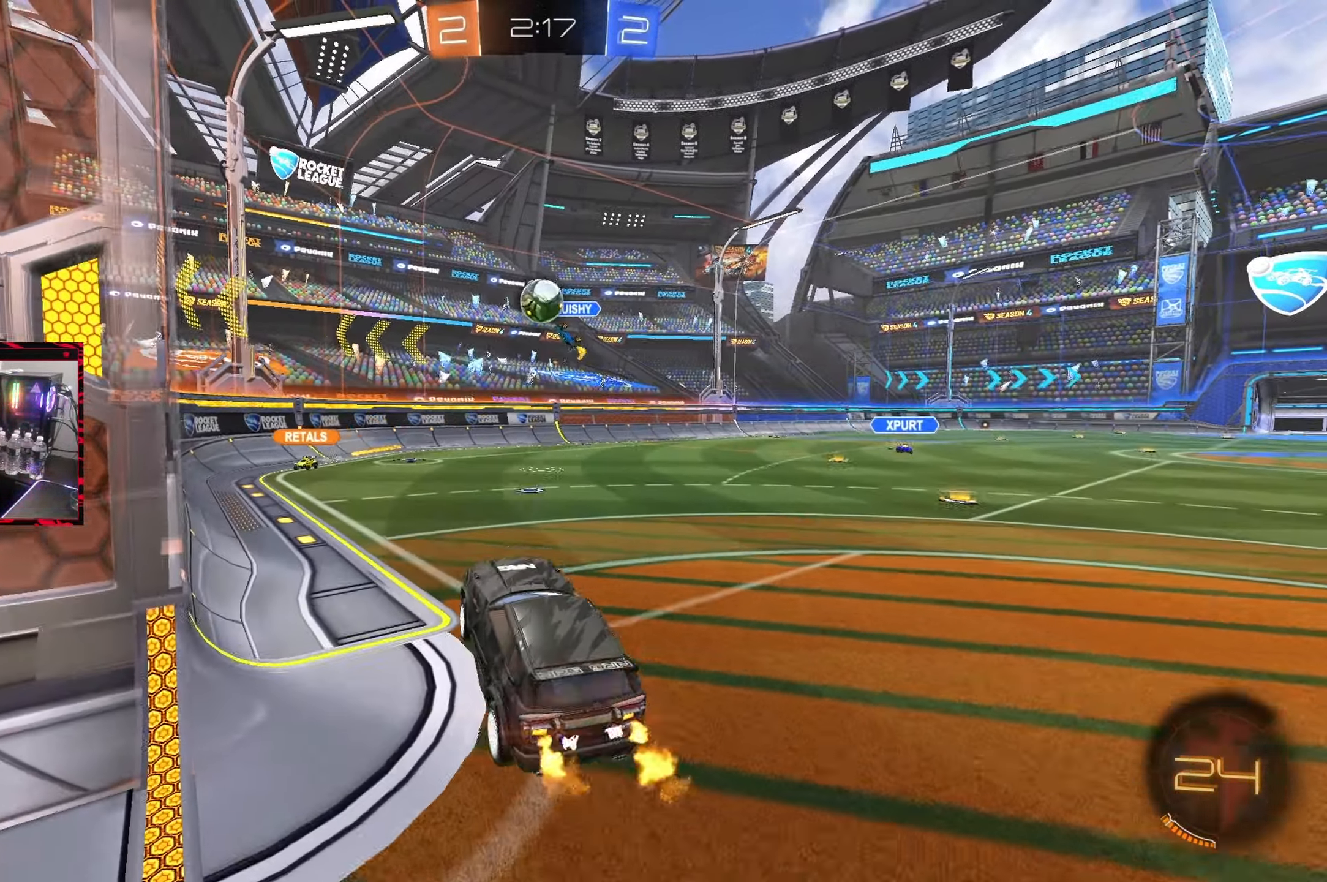
{"buttons": ["CIRCLE", "R2"], "left_stick": "center", "right_stick": "center", "events": [[133, "left_stick", "center"], [200, "left_stick", "down"], [333, "left_stick", "up-right"], [450, "left_stick", "center"]]}
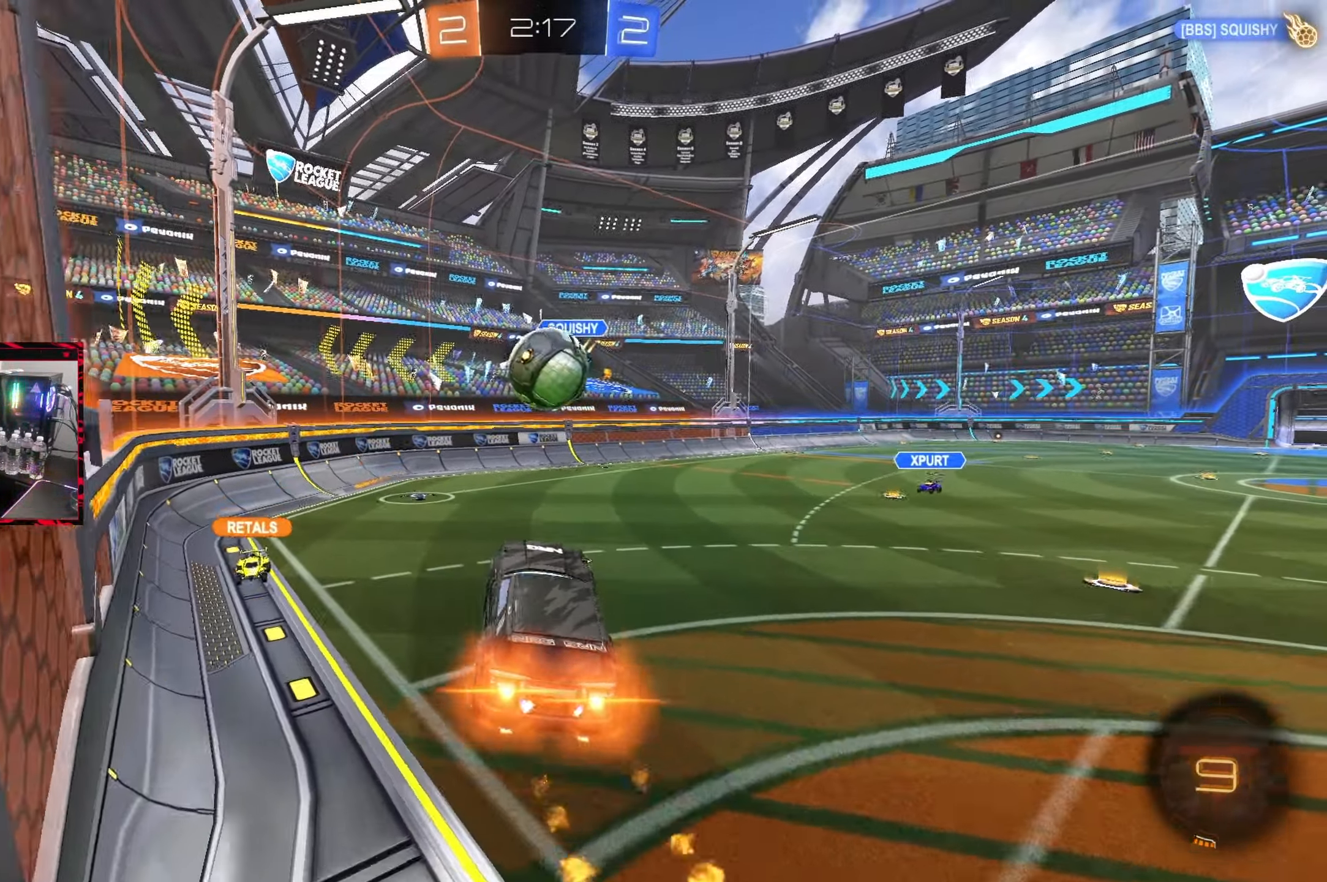
{"buttons": [], "left_stick": "down", "right_stick": "center", "events": [[50, "left_stick", "up-right"], [133, "CROSS", "down"], [150, "R2", "up"], [200, "left_stick", "up"], [350, "left_stick", "down"], [383, "CROSS", "up"], [467, "CIRCLE", "up"]]}
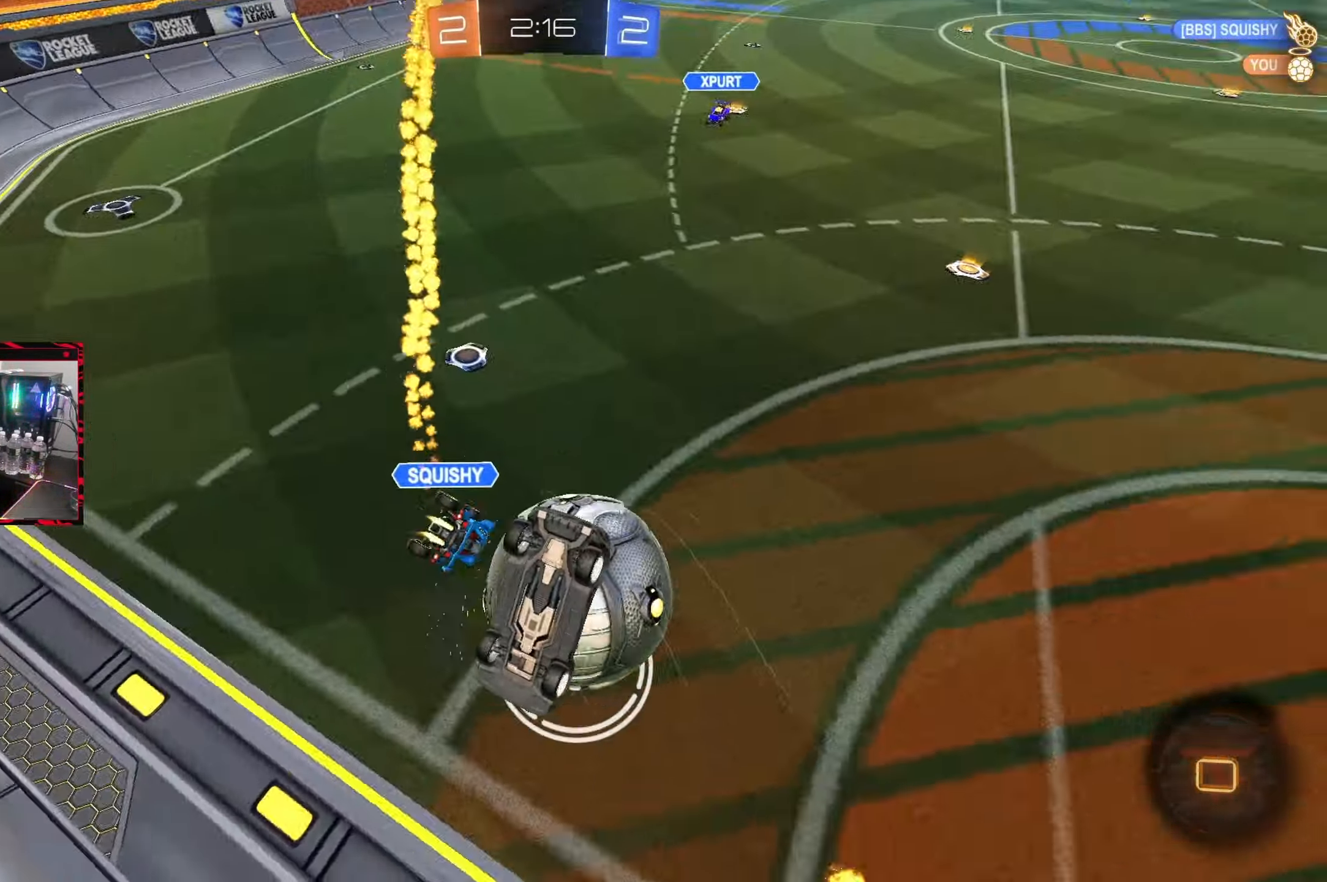
{"buttons": [], "left_stick": "up-right", "right_stick": "center", "events": [[67, "left_stick", "center"], [250, "left_stick", "up-right"], [317, "L1", "down"], [500, "L1", "up"]]}
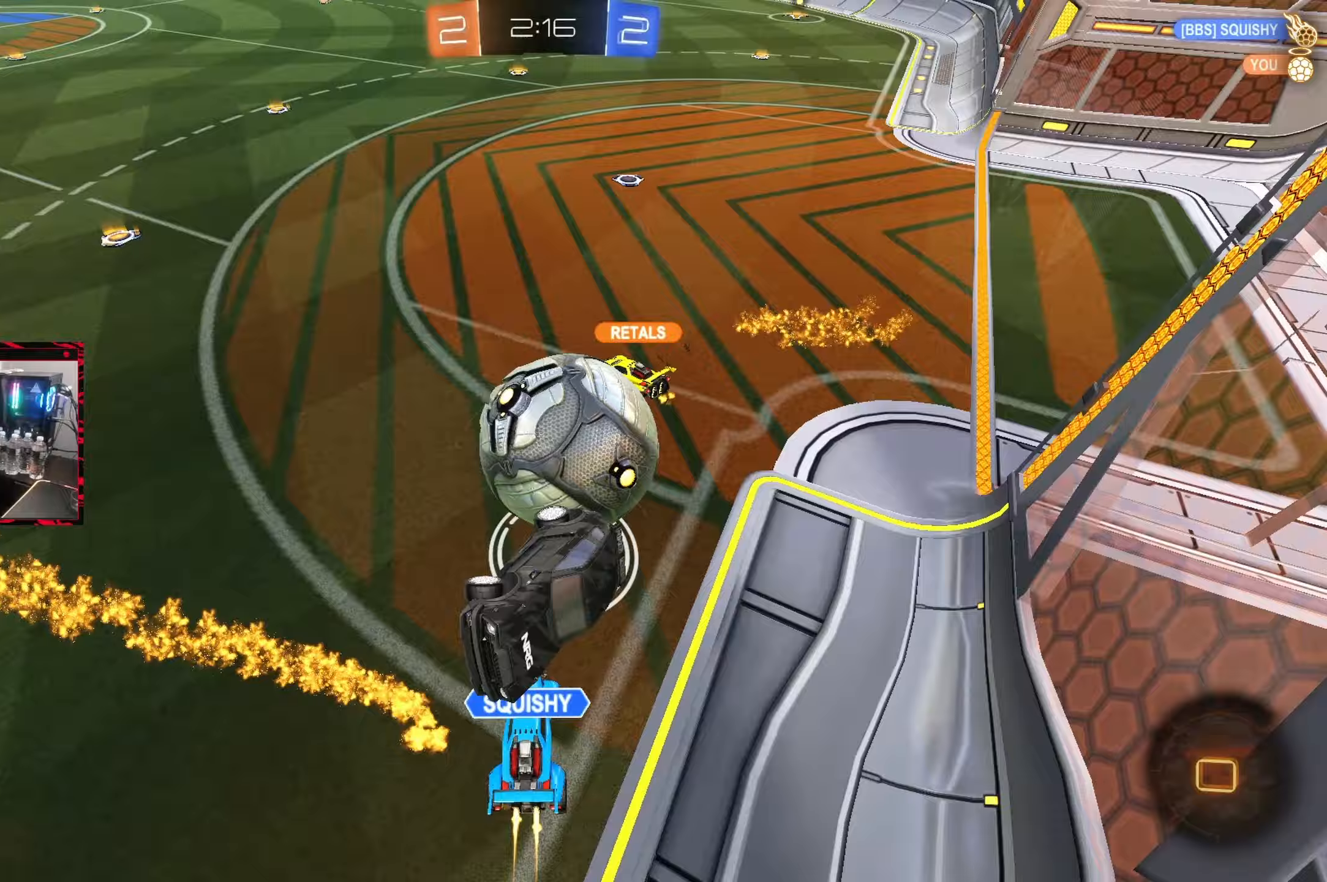
{"buttons": ["R2"], "left_stick": "up-right", "right_stick": "center", "events": [[83, "R2", "down"]]}
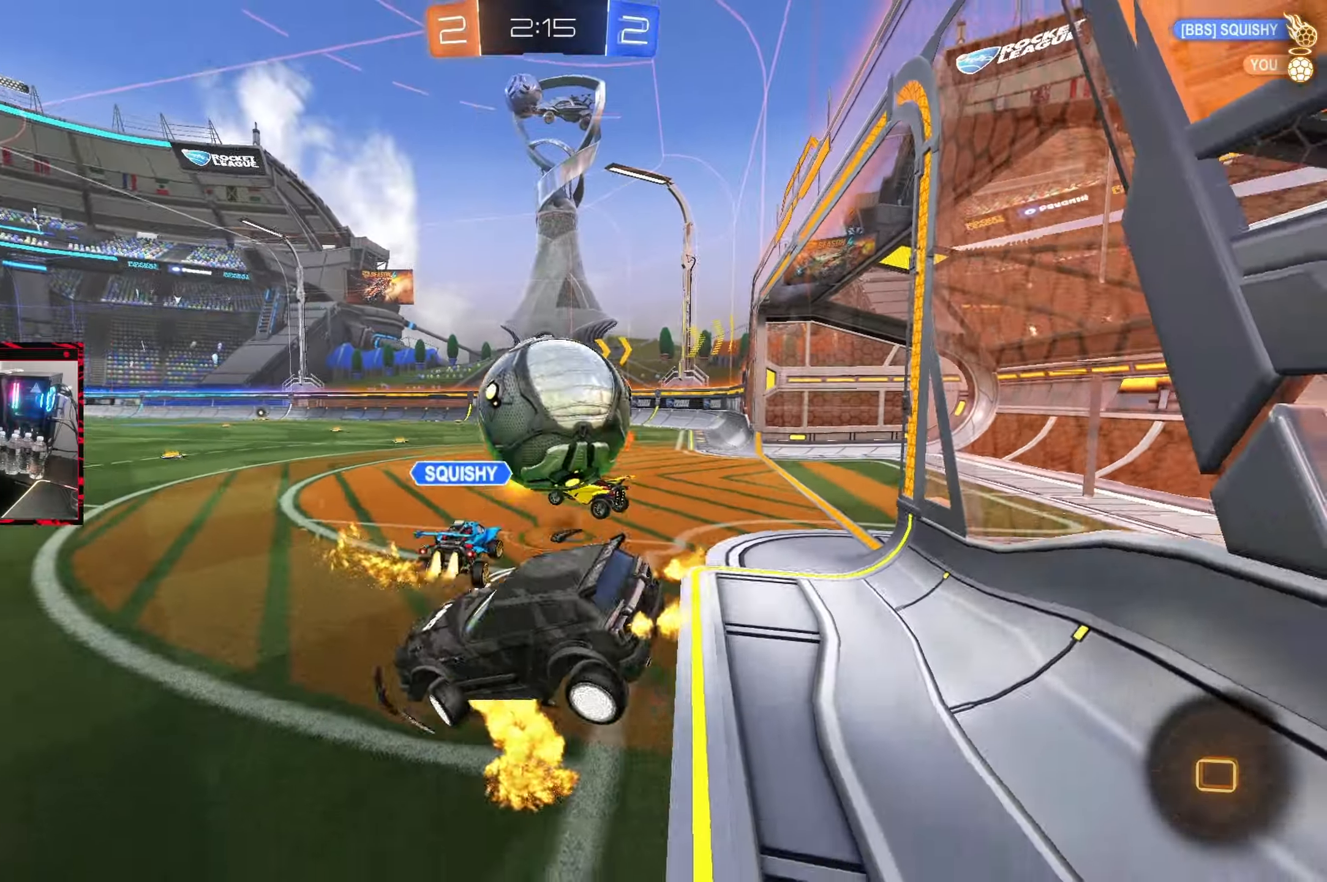
{"buttons": ["R2"], "left_stick": "center", "right_stick": "center", "events": [[450, "left_stick", "center"]]}
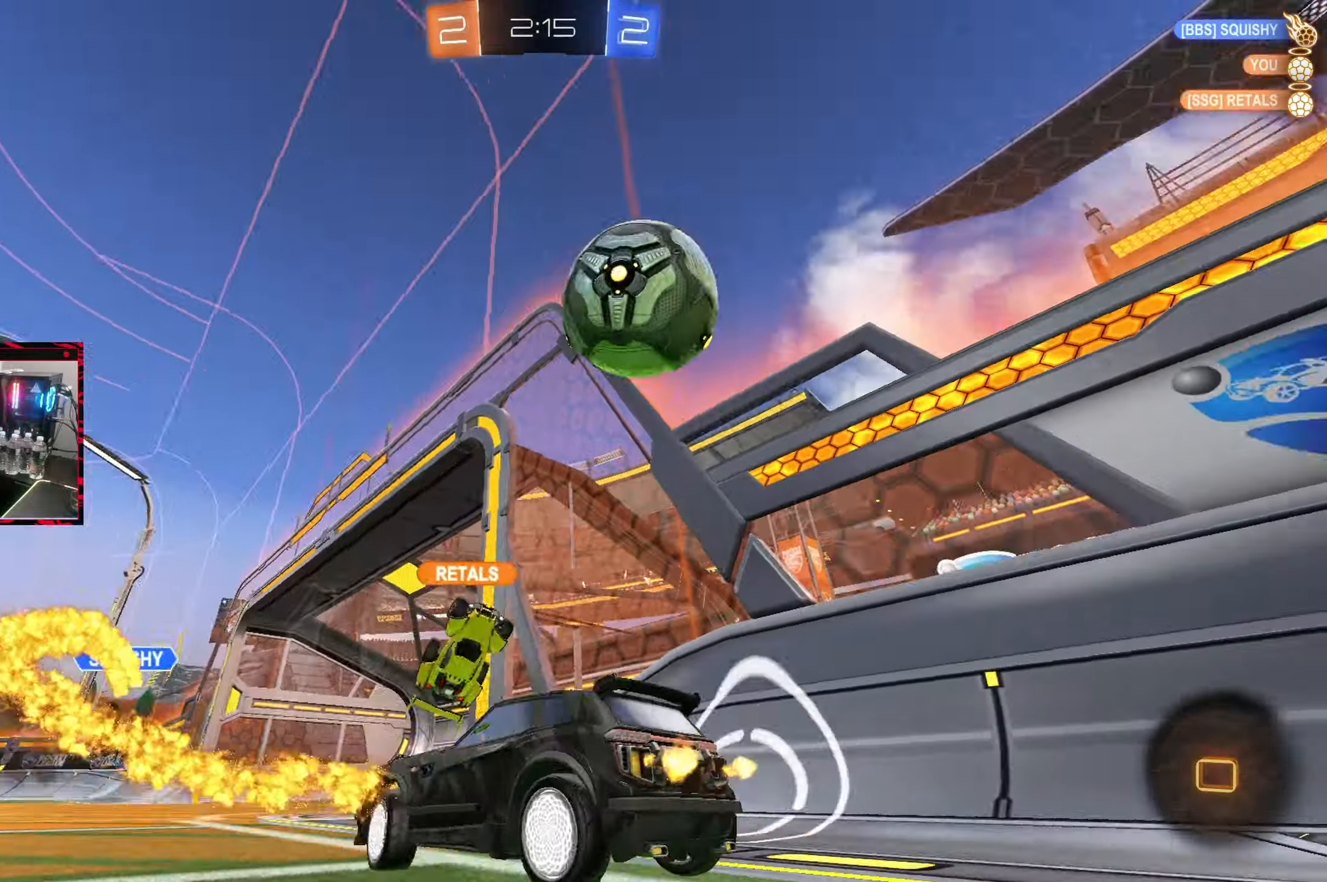
{"buttons": ["R2"], "left_stick": "left", "right_stick": "center", "events": [[50, "TRIANGLE", "down"], [167, "TRIANGLE", "up"], [450, "left_stick", "left"]]}
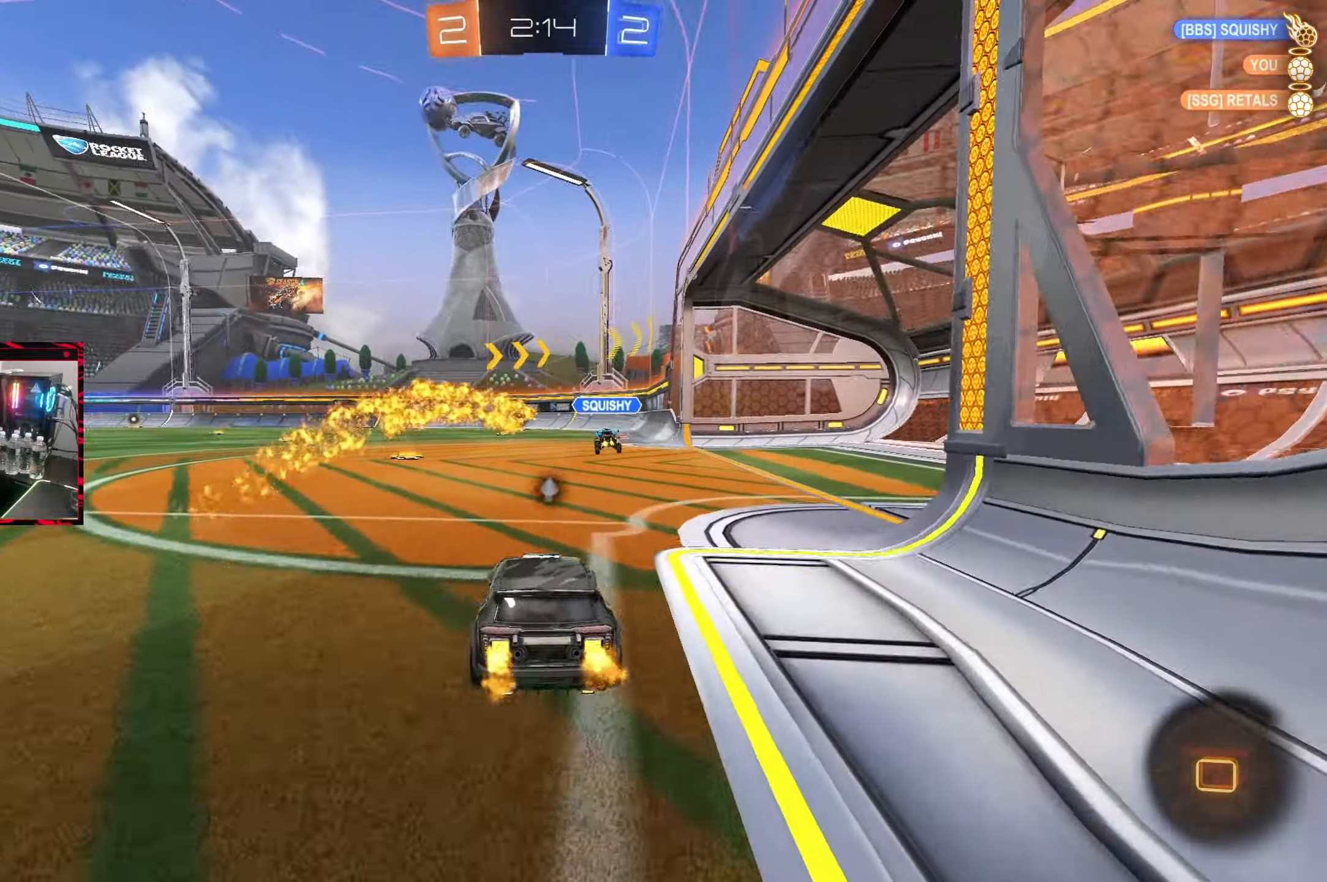
{"buttons": ["R2"], "left_stick": "center", "right_stick": "center", "events": [[100, "left_stick", "center"], [250, "TRIANGLE", "down"], [250, "left_stick", "left"], [350, "left_stick", "center"], [383, "TRIANGLE", "up"]]}
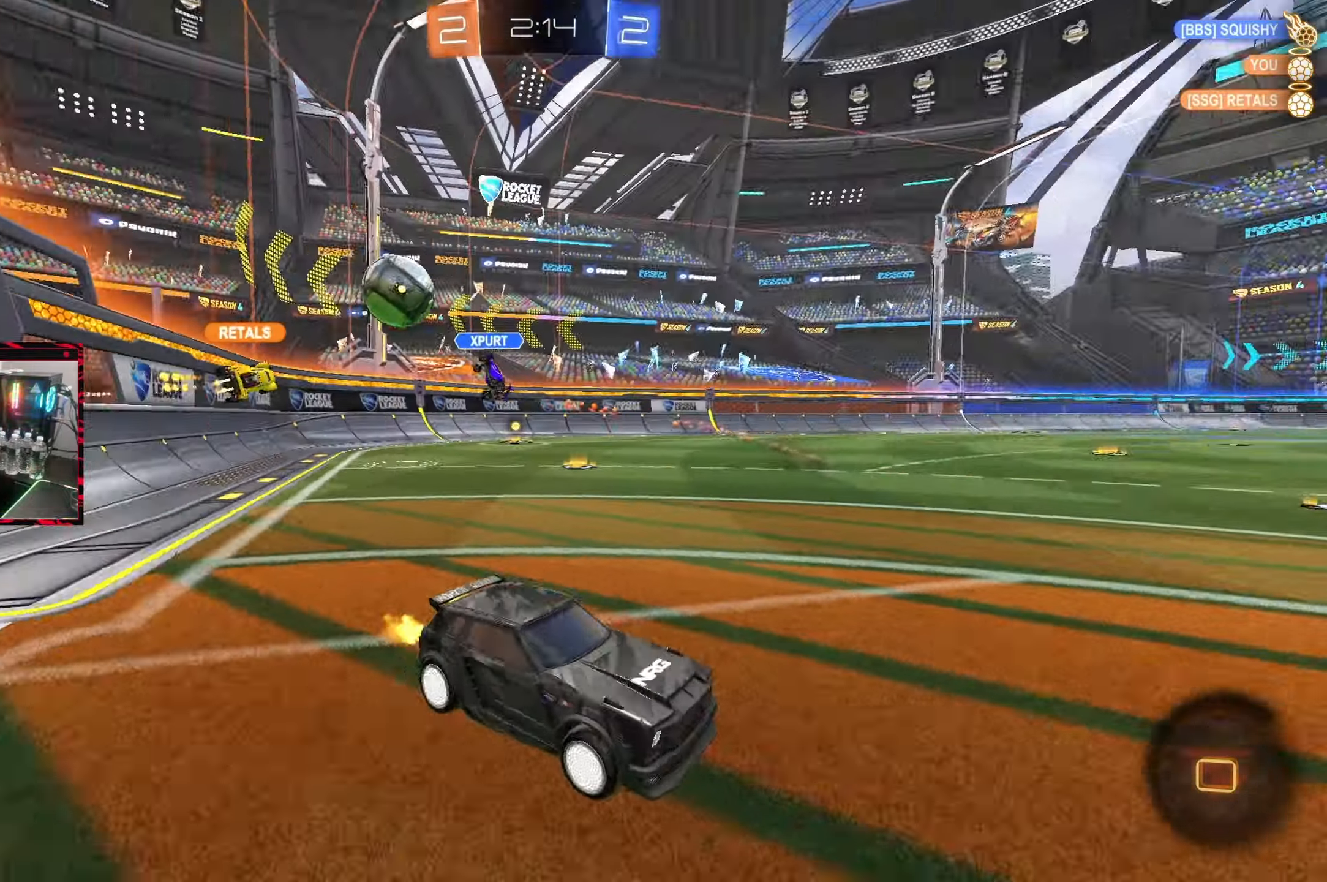
{"buttons": ["L1", "R2"], "left_stick": "right", "right_stick": "center", "events": [[317, "left_stick", "right"], [383, "L1", "down"]]}
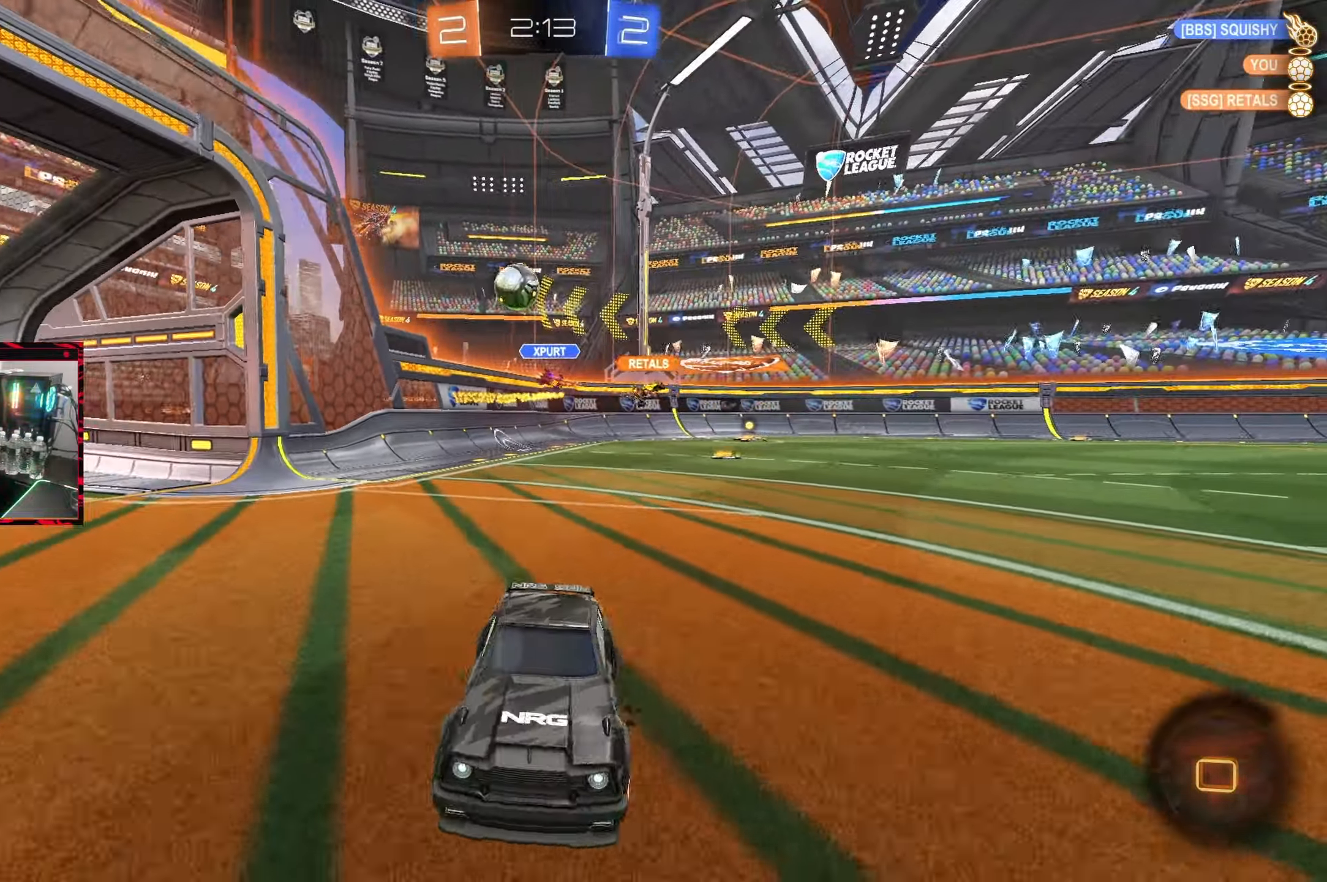
{"buttons": ["R2"], "left_stick": "right", "right_stick": "center", "events": [[83, "L1", "up"]]}
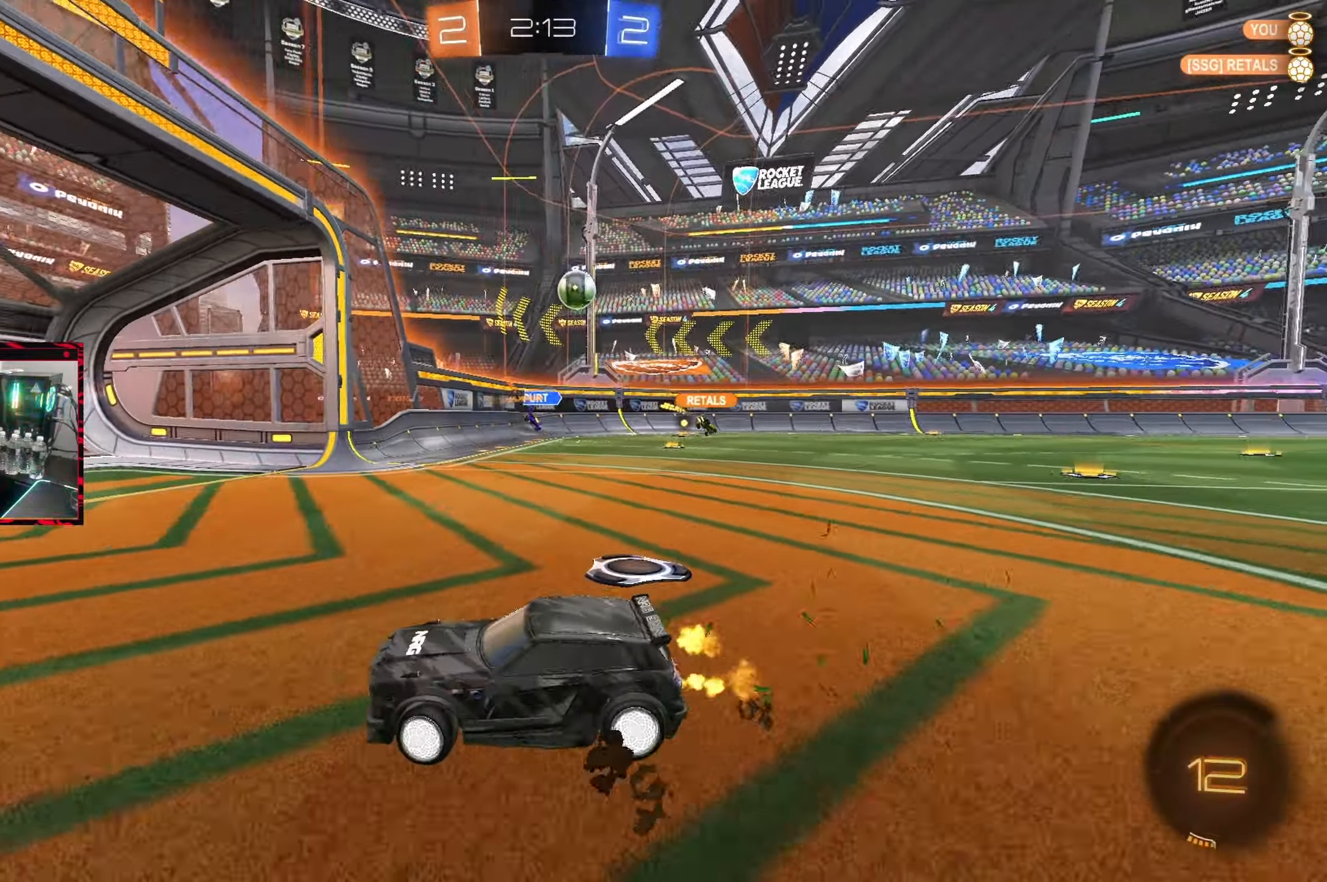
{"buttons": ["R2"], "left_stick": "right", "right_stick": "center", "events": [[333, "left_stick", "center"], [400, "left_stick", "right"]]}
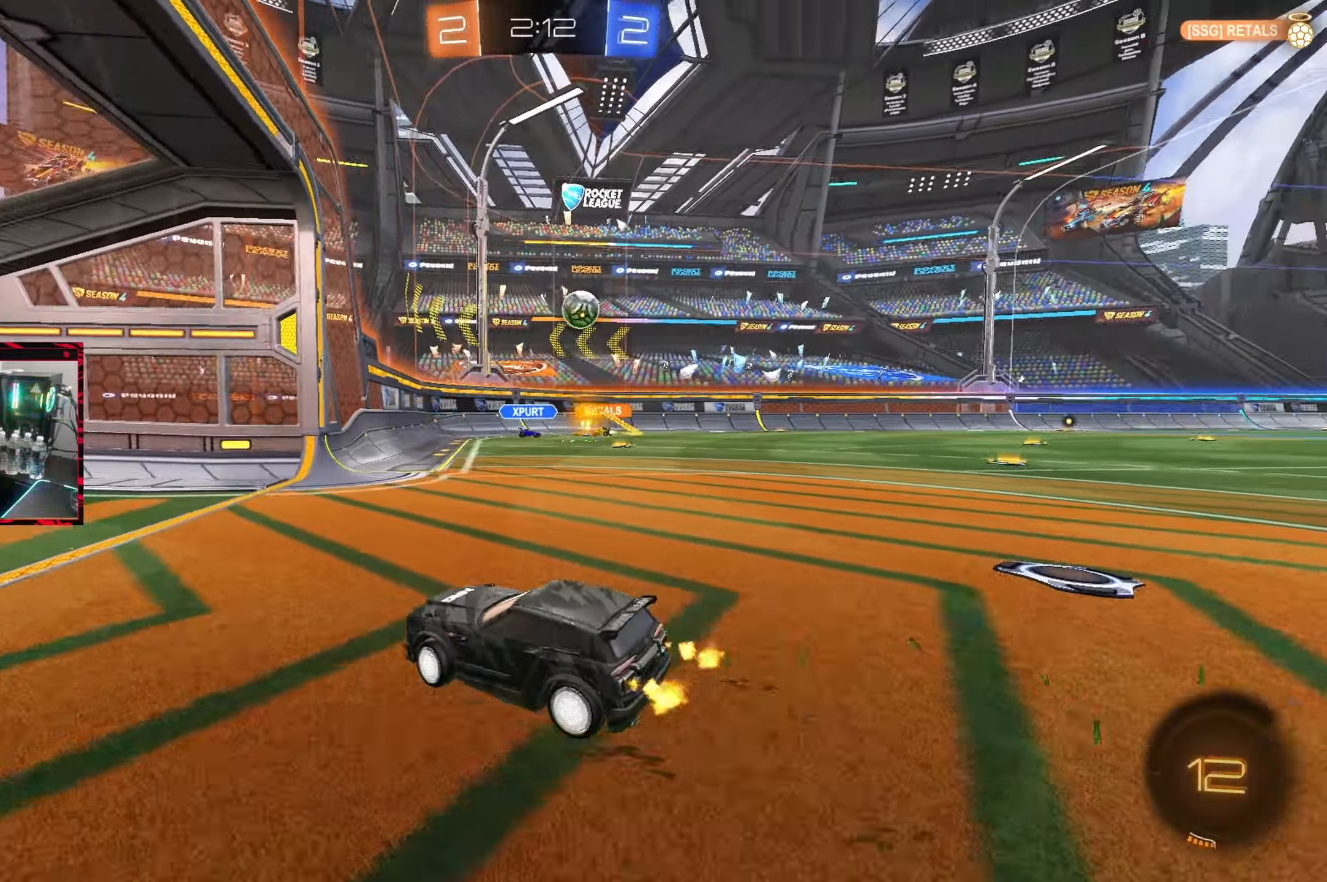
{"buttons": ["R2"], "left_stick": "right", "right_stick": "center", "events": []}
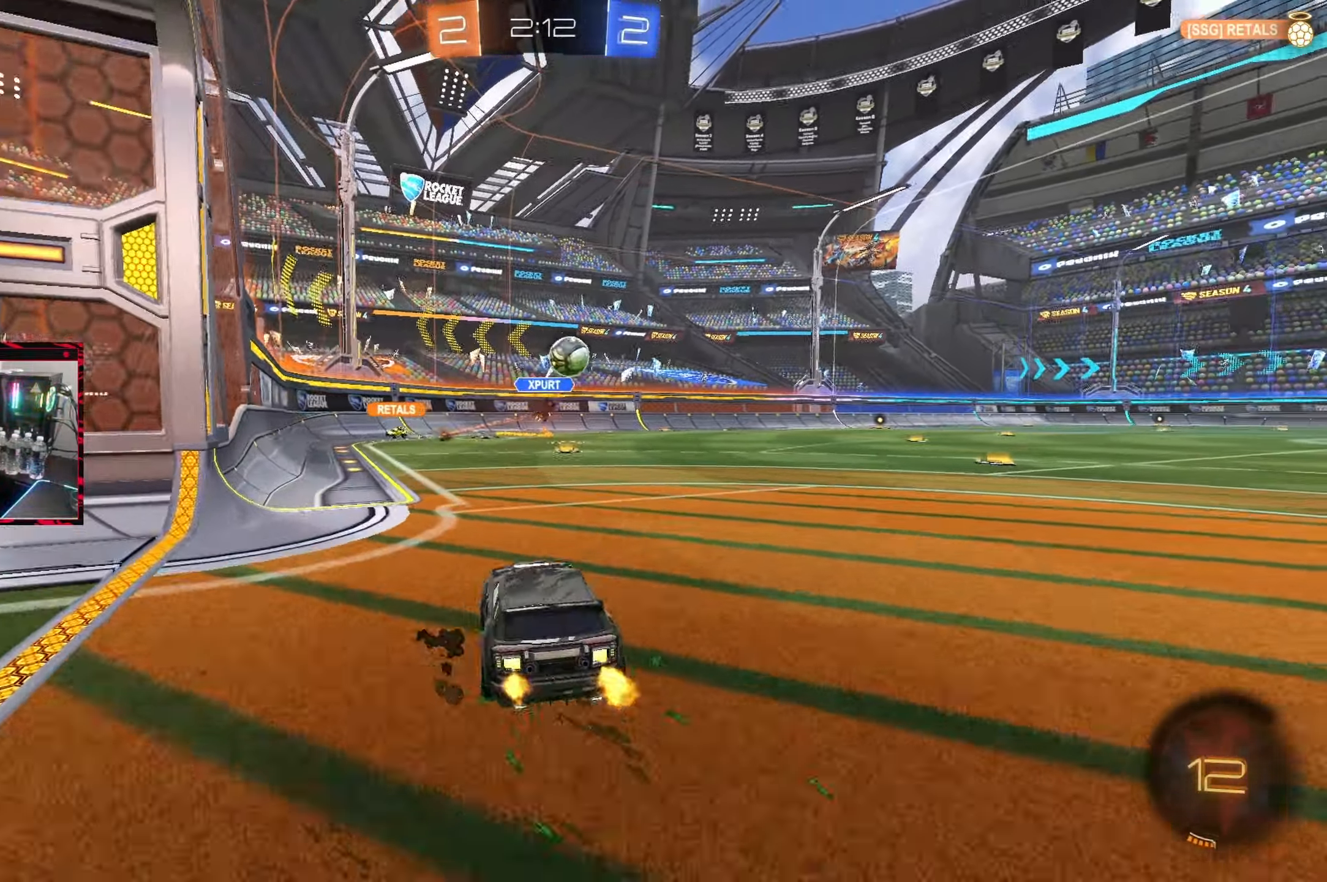
{"buttons": ["TRIANGLE", "R2"], "left_stick": "right", "right_stick": "center", "events": [[83, "L1", "down"], [233, "L1", "up"], [450, "TRIANGLE", "down"]]}
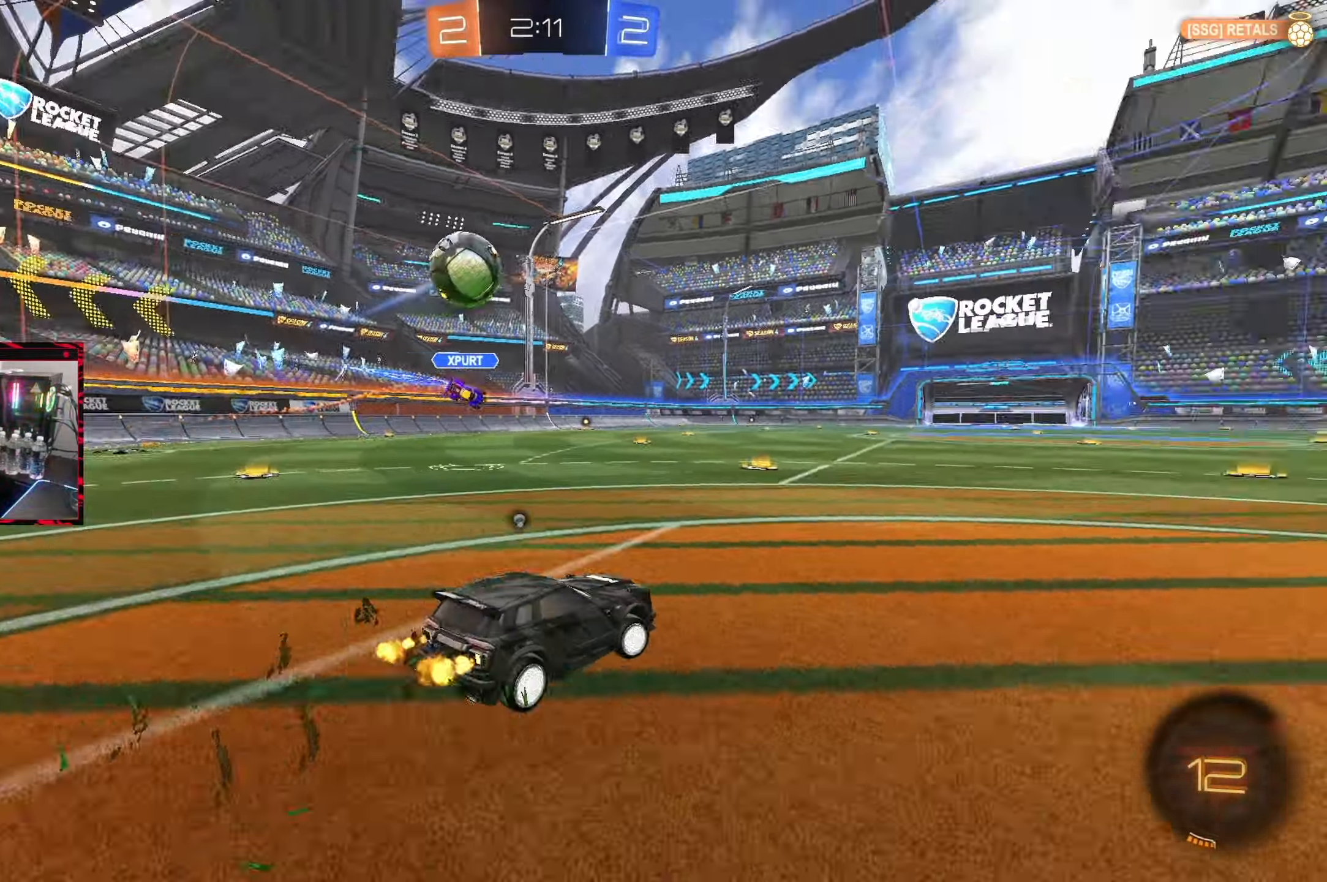
{"buttons": ["CIRCLE", "R2"], "left_stick": "center", "right_stick": "center", "events": [[83, "TRIANGLE", "up"], [433, "left_stick", "center"], [500, "CIRCLE", "down"]]}
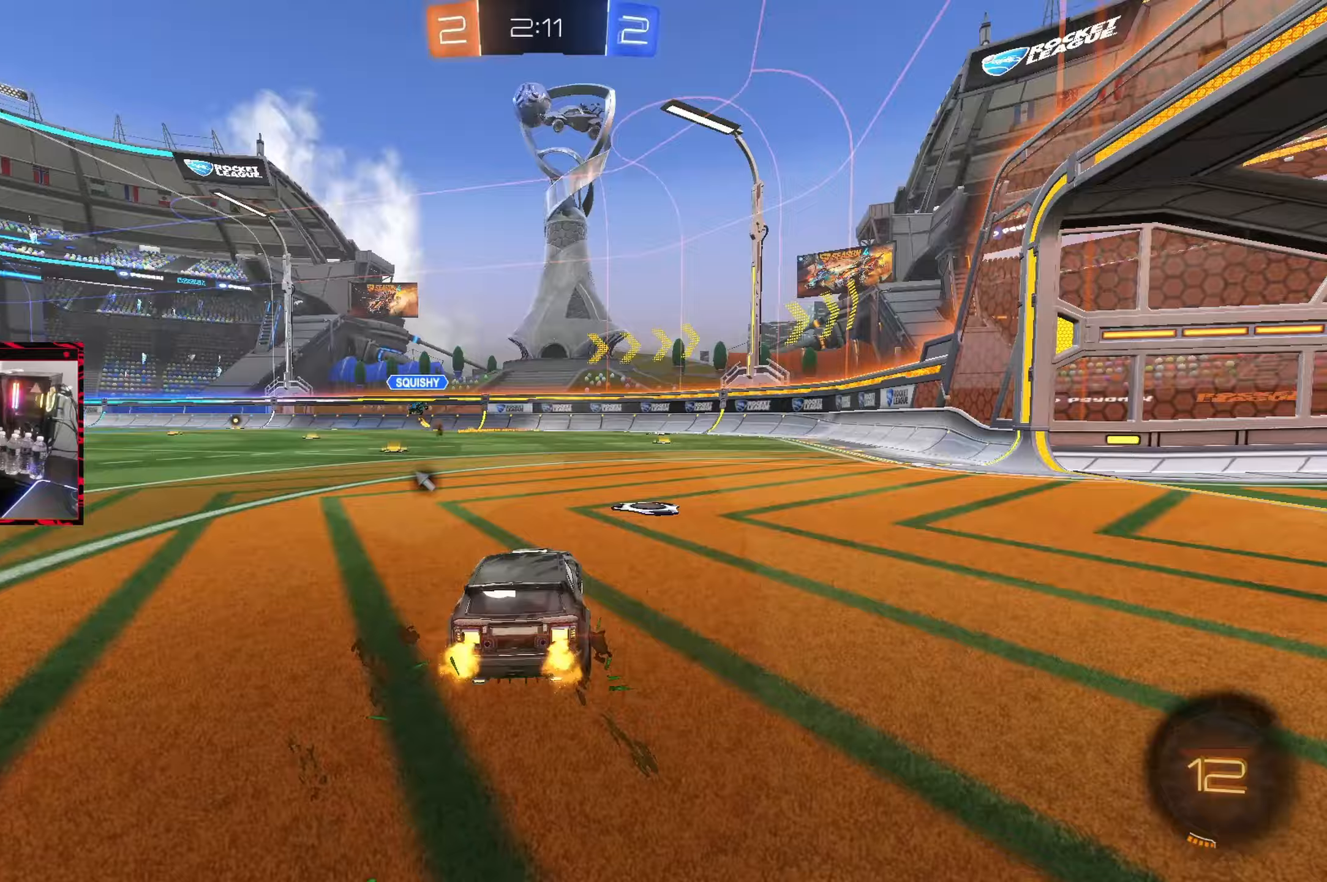
{"buttons": ["CIRCLE", "L1"], "left_stick": "up-left", "right_stick": "center", "events": [[17, "CROSS", "down"], [17, "left_stick", "down"], [100, "CIRCLE", "up"], [100, "L1", "down"], [150, "R2", "up"], [183, "L1", "up"], [200, "CROSS", "up"], [250, "left_stick", "center"], [283, "CROSS", "down"], [333, "left_stick", "down"], [383, "CIRCLE", "down"], [417, "CROSS", "up"], [467, "L1", "down"], [467, "left_stick", "up-left"]]}
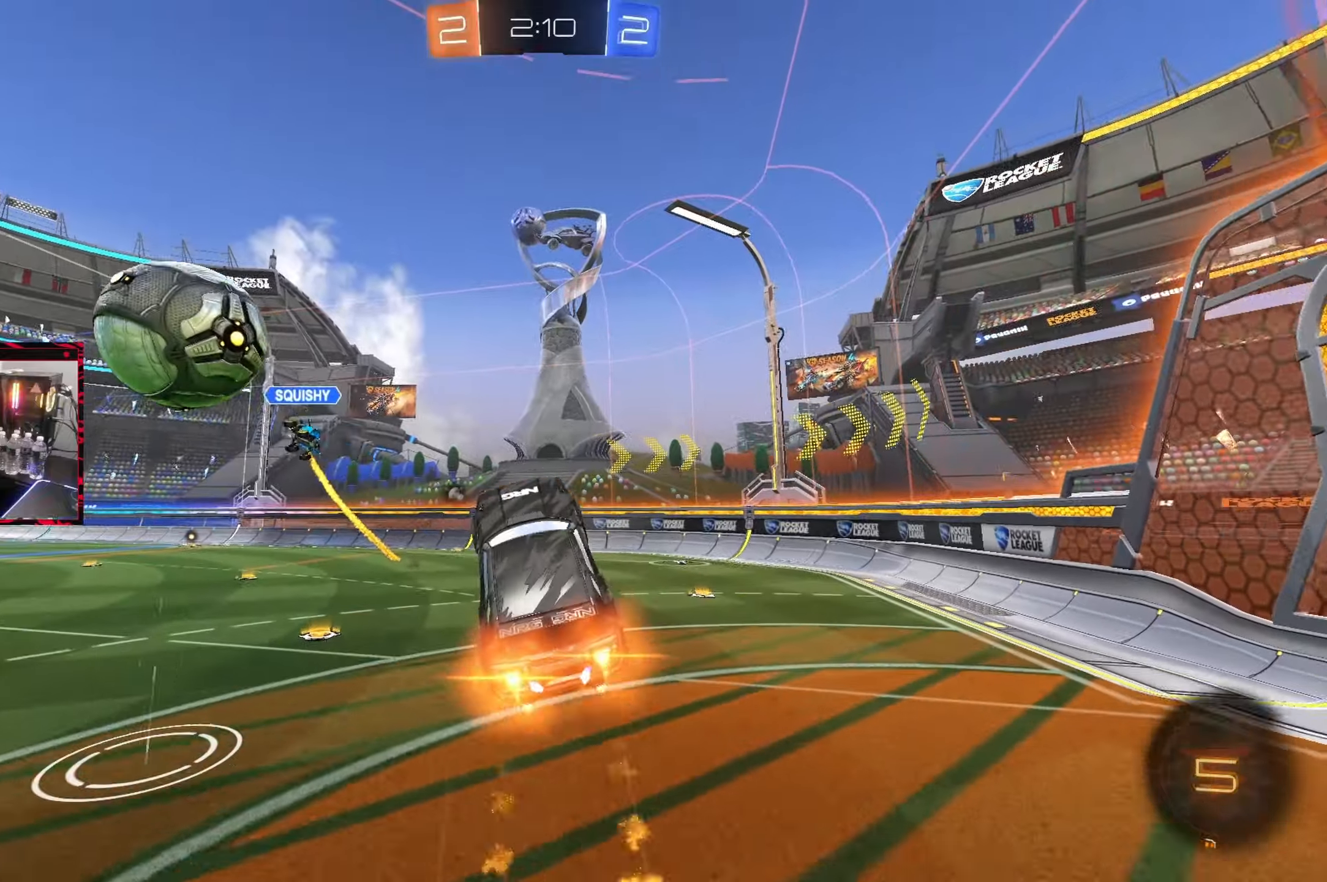
{"buttons": [], "left_stick": "center", "right_stick": "center", "events": [[183, "CIRCLE", "up"], [283, "TRIANGLE", "down"], [350, "left_stick", "down-left"], [400, "L1", "up"], [400, "TRIANGLE", "up"], [483, "left_stick", "center"]]}
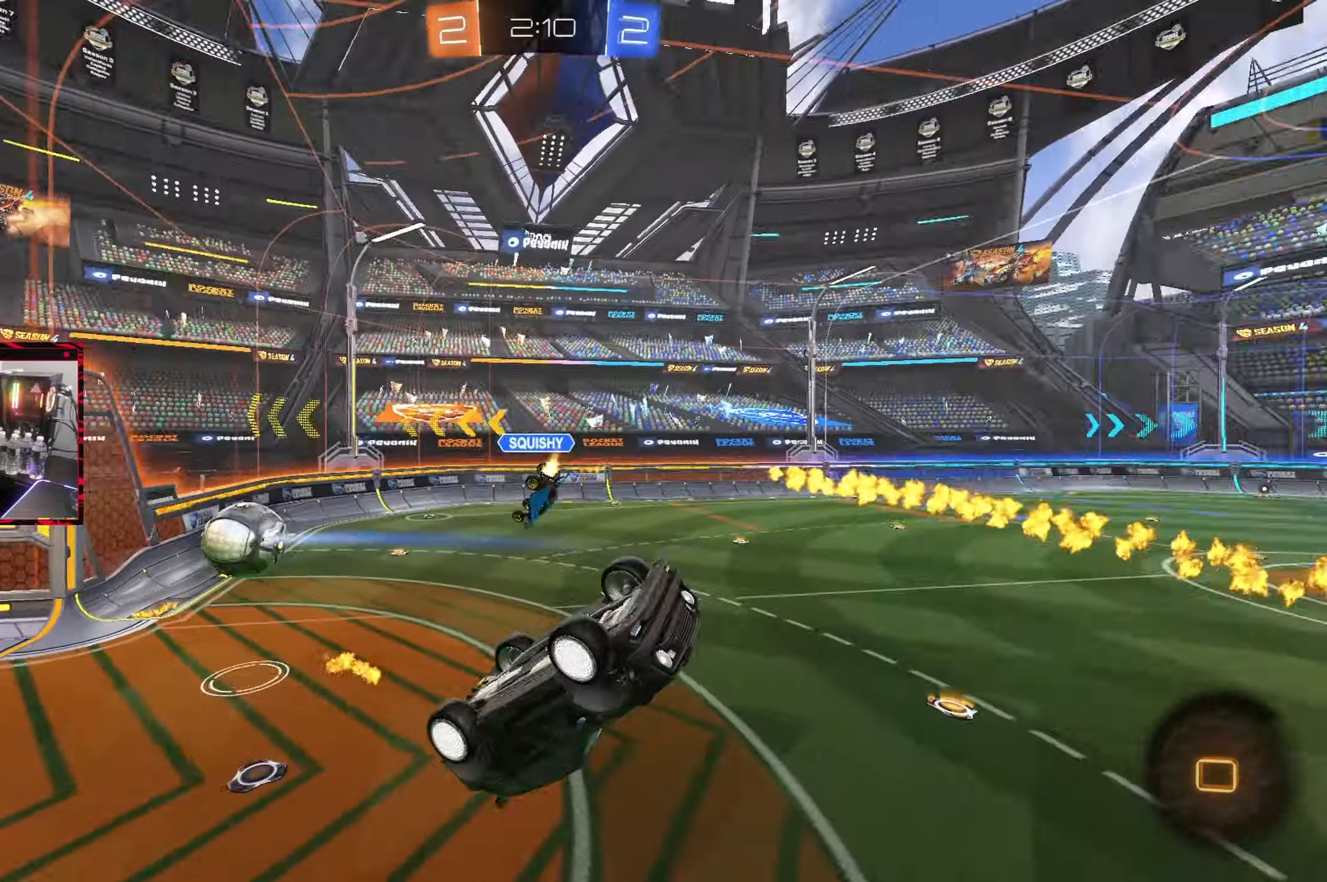
{"buttons": ["L1"], "left_stick": "up-left", "right_stick": "center", "events": [[133, "left_stick", "down-left"], [150, "L1", "down"], [200, "left_stick", "left"], [433, "left_stick", "up-left"]]}
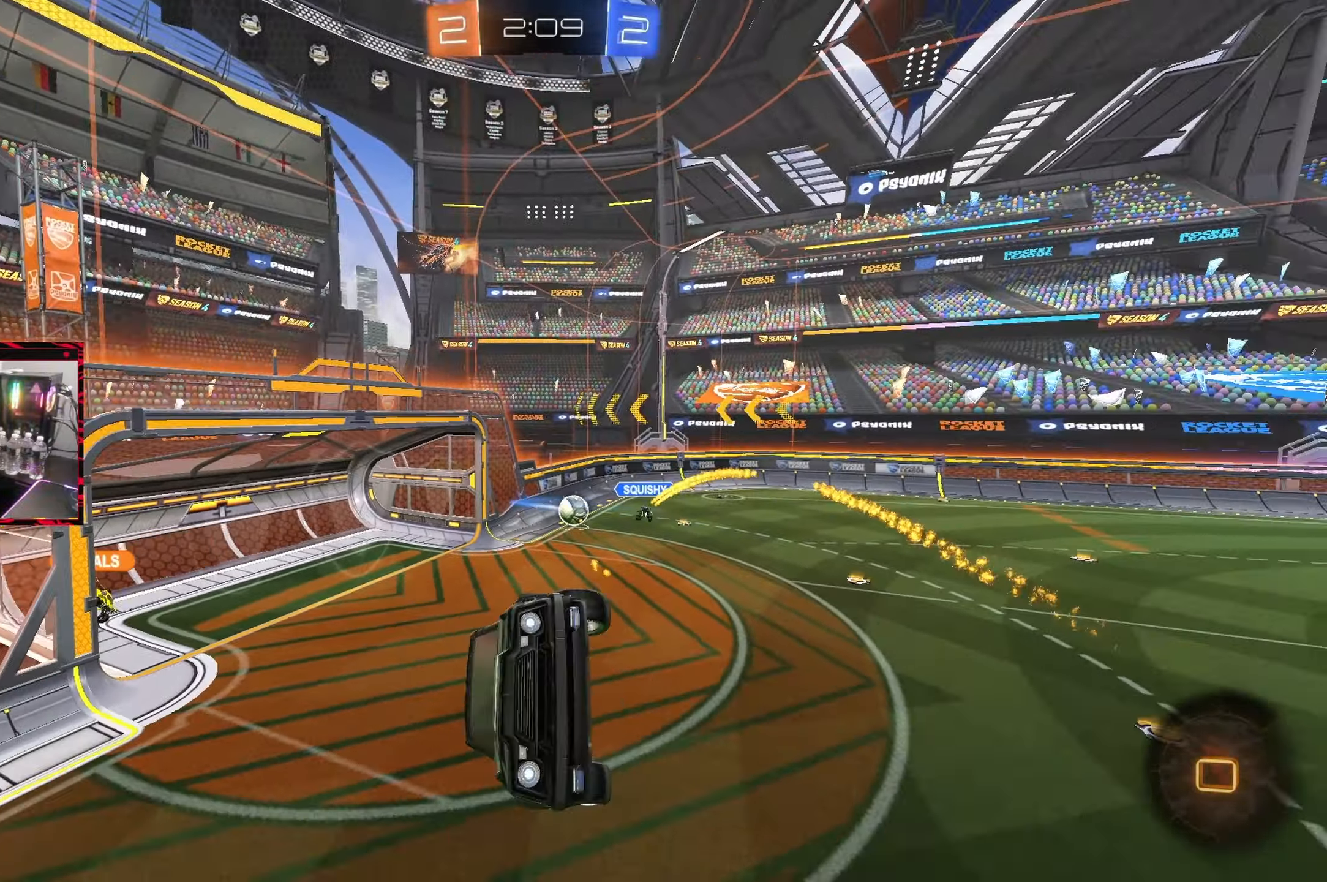
{"buttons": ["R2"], "left_stick": "center", "right_stick": "center", "events": [[83, "L1", "up"], [100, "left_stick", "center"], [367, "R2", "down"], [417, "TRIANGLE", "down"], [467, "TRIANGLE", "up"]]}